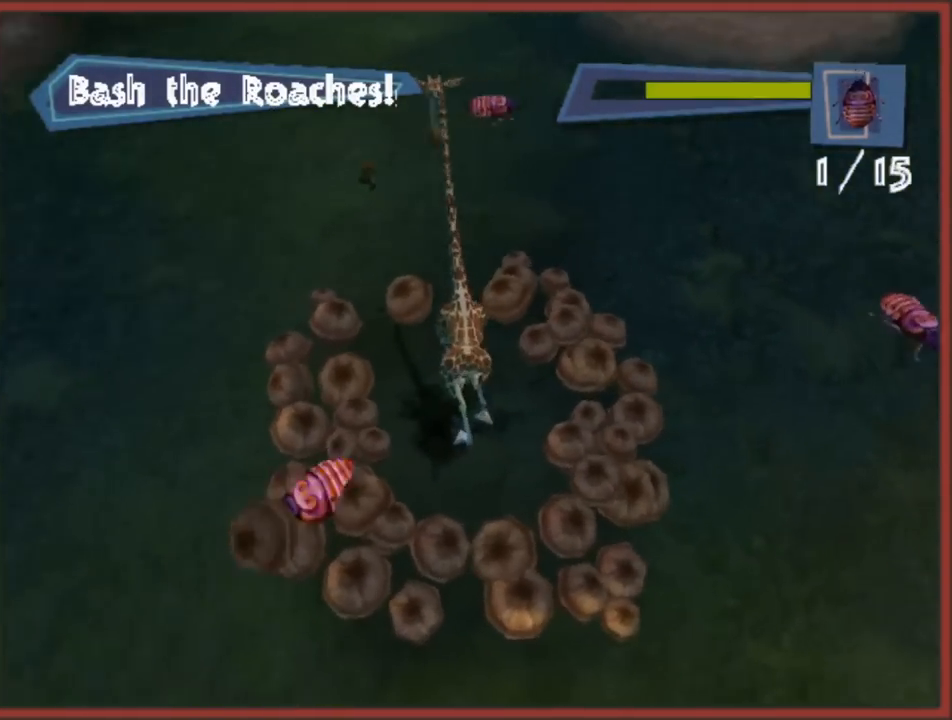
Gameplay with a controller (Nintendo layout); each line is a JSON object with the inputs held at the frame after it. "events" lists button and stick changes between this image and that frame as [ms after this image, input, new state], when the widget could be followed in between. Not read: L3 R3.
{"buttons": [], "left_stick": "left", "right_stick": "center", "events": []}
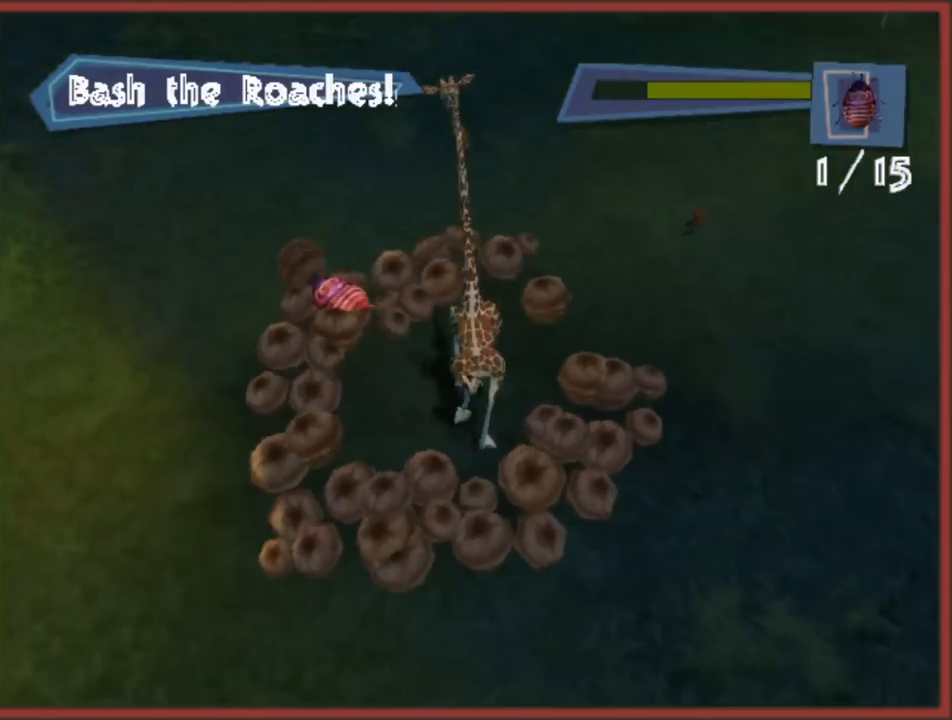
{"buttons": ["Y"], "left_stick": "center", "right_stick": "center", "events": [[150, "Y", "down"], [233, "Y", "up"], [283, "left_stick", "center"], [300, "Y", "down"], [367, "Y", "up"], [433, "Y", "down"]]}
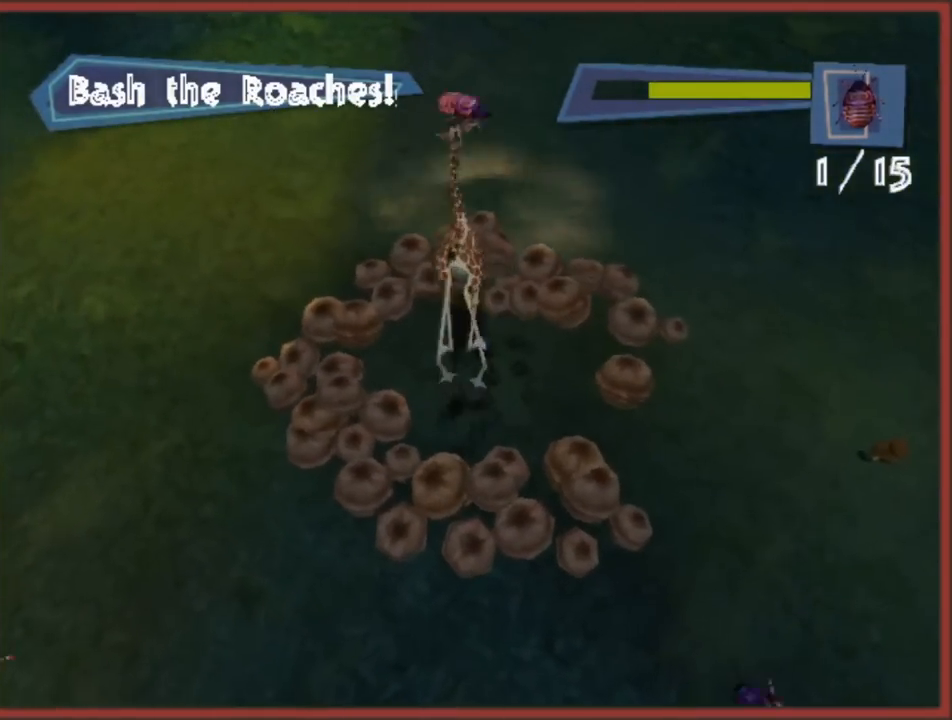
{"buttons": [], "left_stick": "left", "right_stick": "center", "events": [[17, "Y", "up"], [217, "left_stick", "right"], [350, "left_stick", "center"], [450, "left_stick", "left"]]}
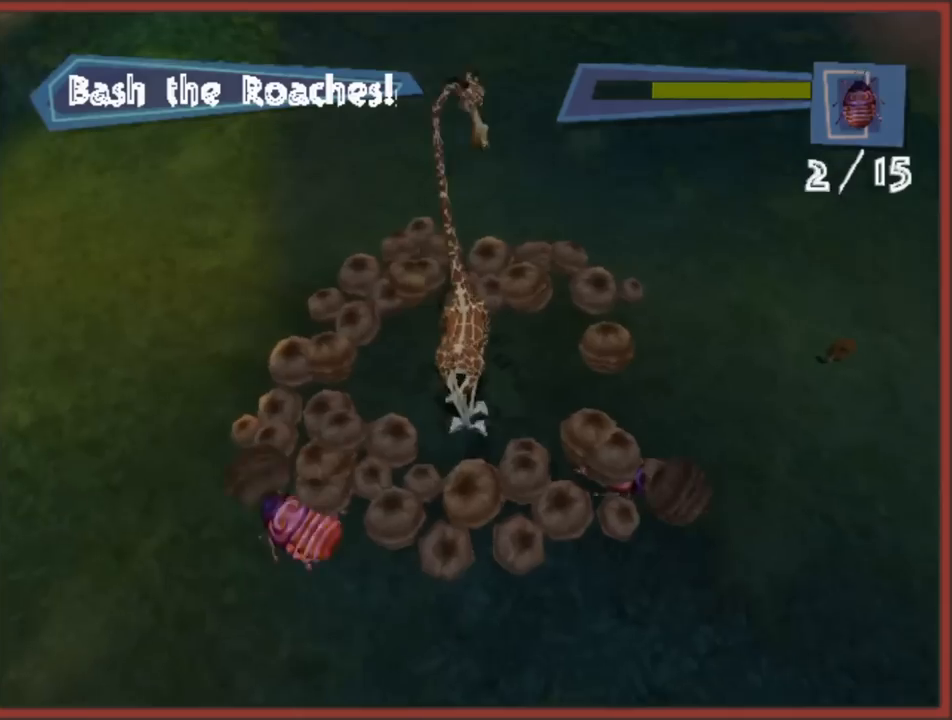
{"buttons": [], "left_stick": "left", "right_stick": "center", "events": []}
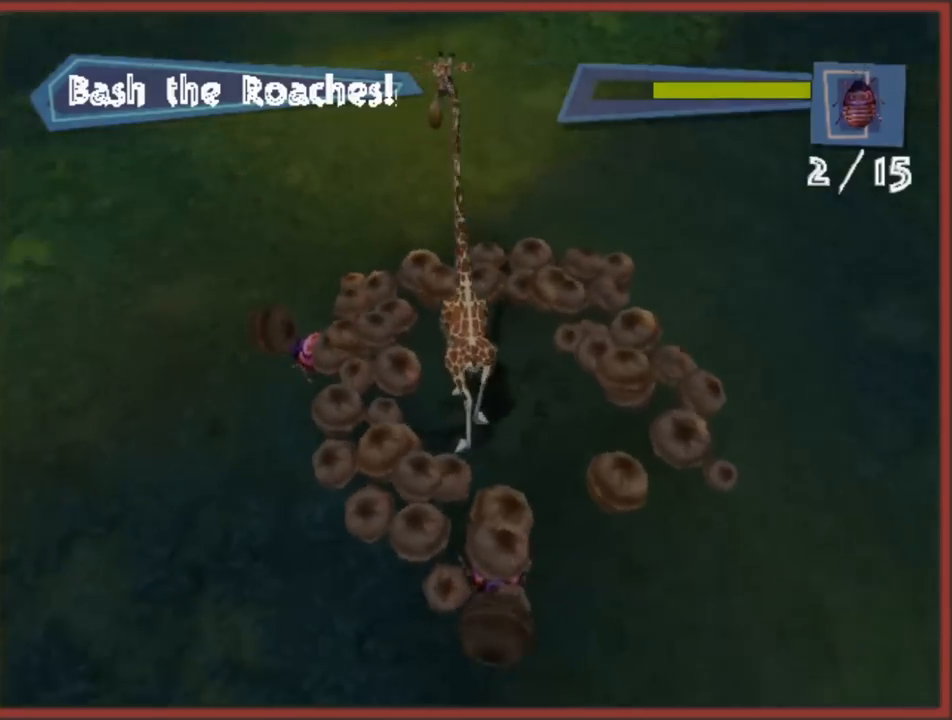
{"buttons": [], "left_stick": "center", "right_stick": "center", "events": [[367, "Y", "down"], [450, "Y", "up"], [467, "left_stick", "center"]]}
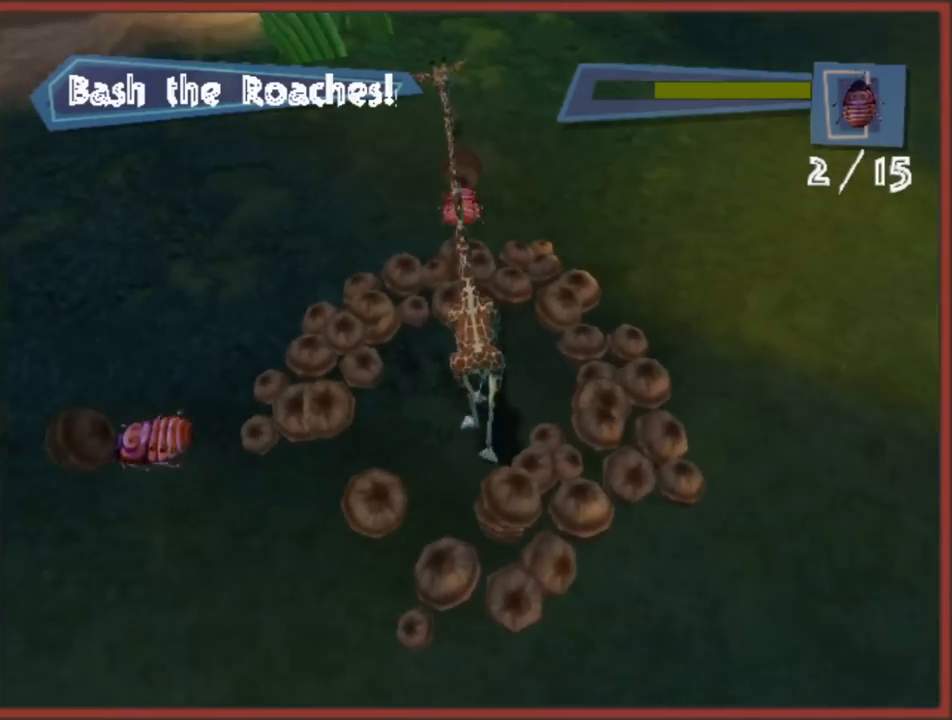
{"buttons": [], "left_stick": "left", "right_stick": "center", "events": [[17, "Y", "down"], [67, "Y", "up"], [200, "left_stick", "left"]]}
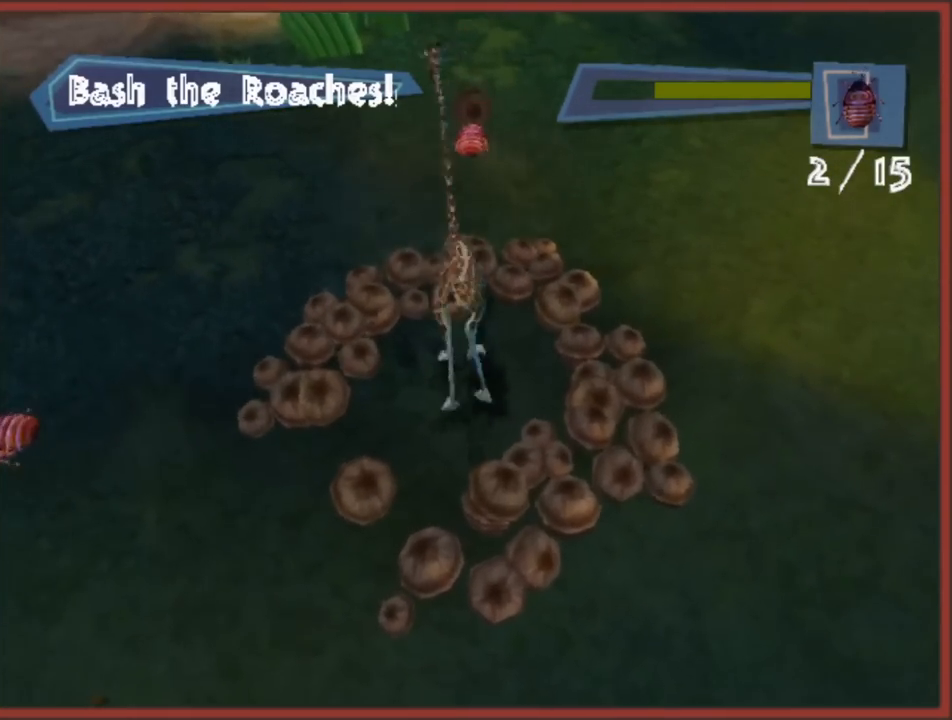
{"buttons": [], "left_stick": "right", "right_stick": "center", "events": [[500, "left_stick", "right"]]}
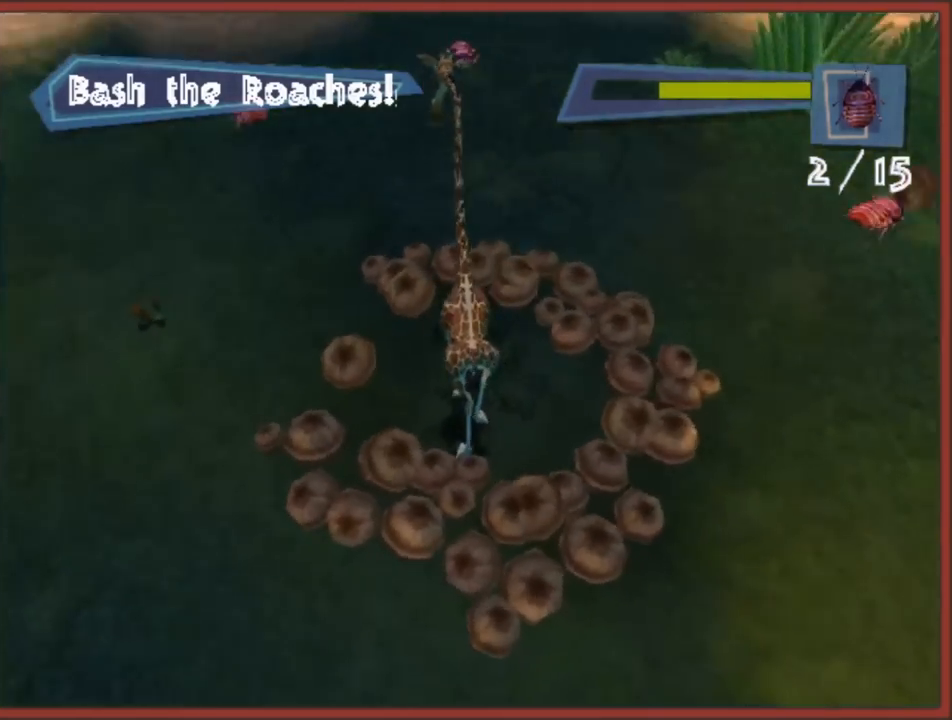
{"buttons": [], "left_stick": "right", "right_stick": "center", "events": [[183, "left_stick", "center"], [383, "left_stick", "right"]]}
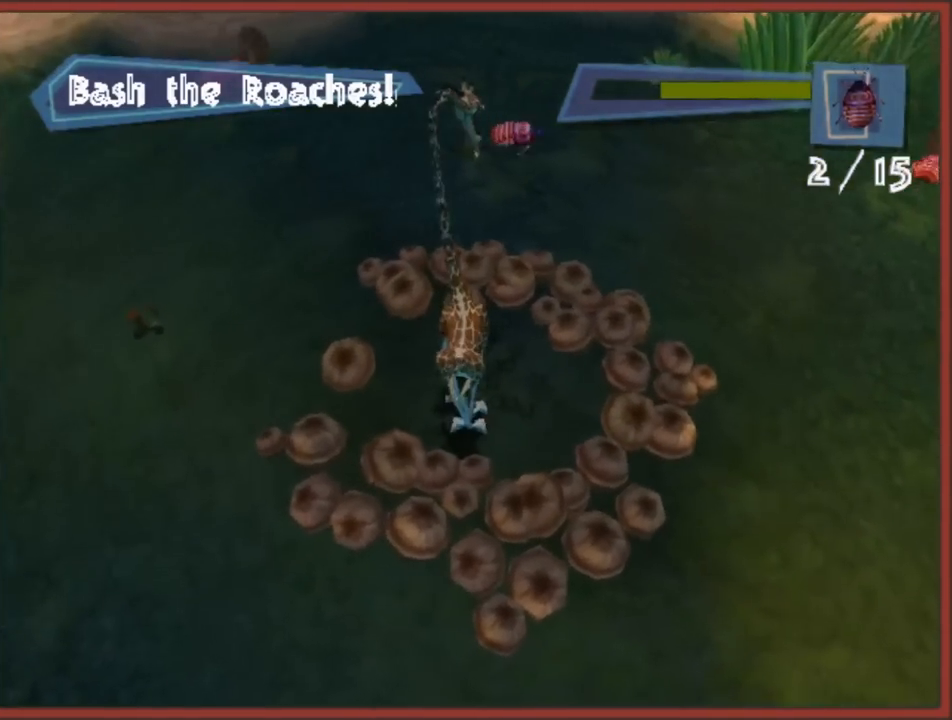
{"buttons": [], "left_stick": "right", "right_stick": "center", "events": [[17, "Y", "down"], [33, "left_stick", "center"], [83, "Y", "up"], [167, "Y", "down"], [233, "Y", "up"], [383, "left_stick", "right"]]}
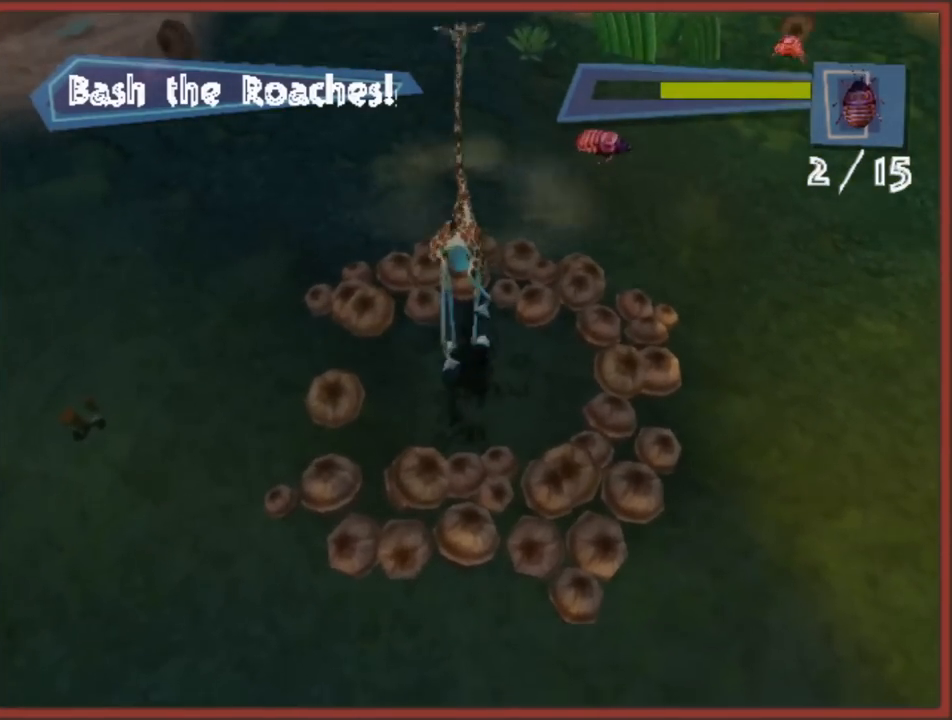
{"buttons": [], "left_stick": "right", "right_stick": "center", "events": []}
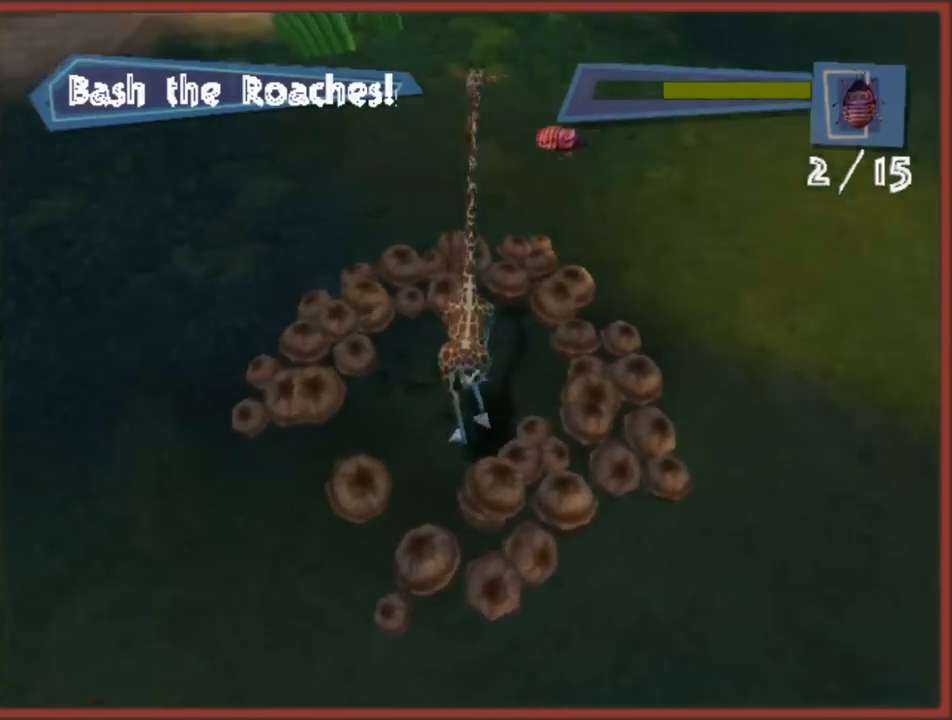
{"buttons": [], "left_stick": "right", "right_stick": "center", "events": [[100, "Y", "down"], [150, "Y", "up"], [167, "left_stick", "center"], [233, "Y", "down"], [300, "Y", "up"], [367, "left_stick", "right"]]}
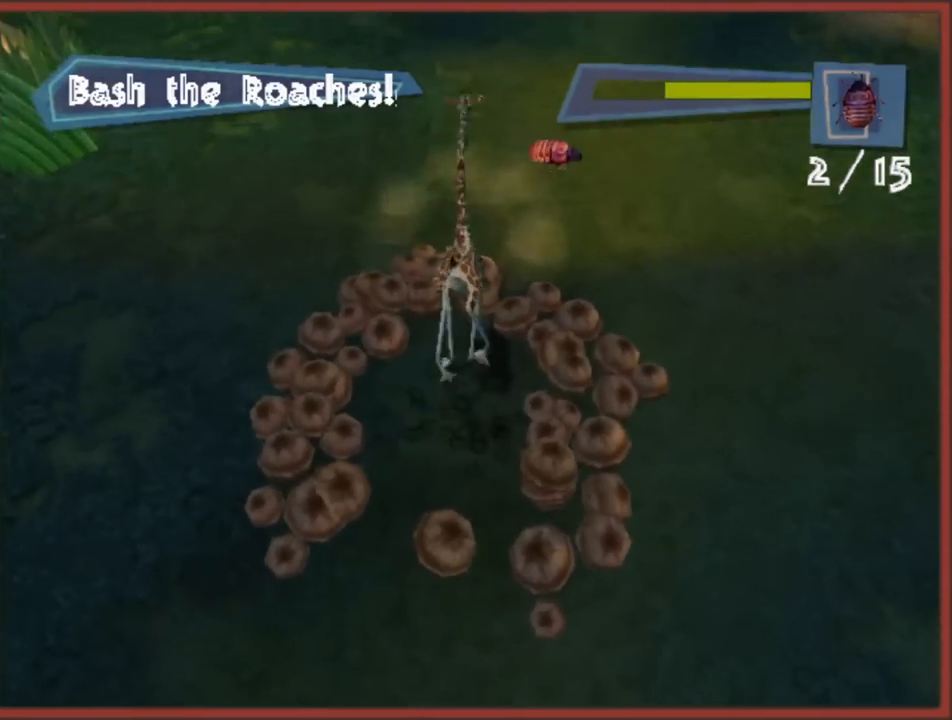
{"buttons": [], "left_stick": "right", "right_stick": "center", "events": []}
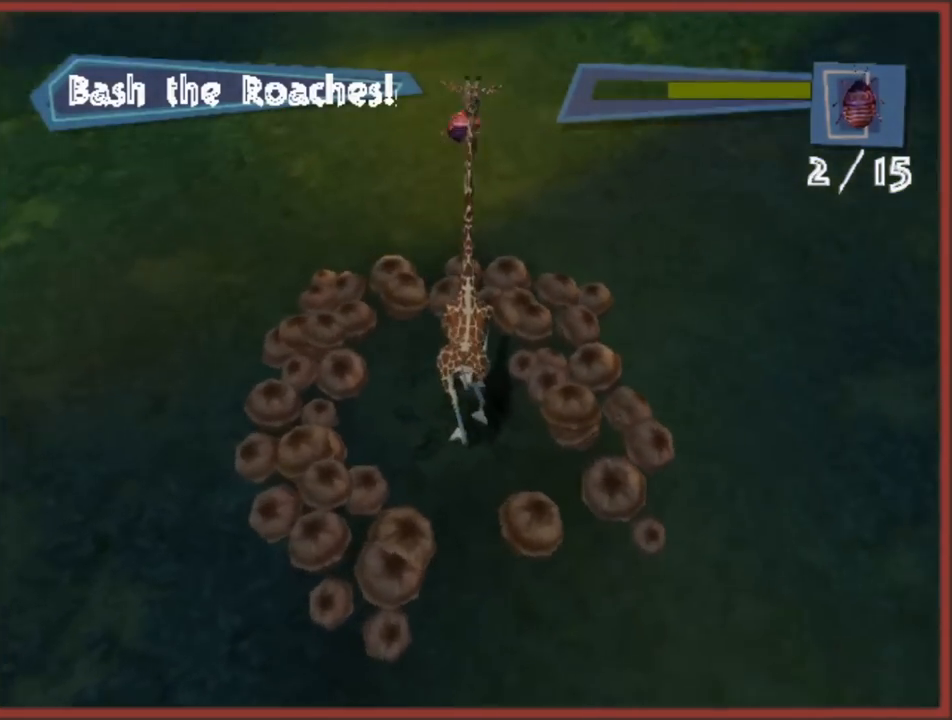
{"buttons": [], "left_stick": "center", "right_stick": "center", "events": [[33, "left_stick", "center"], [150, "left_stick", "left"], [383, "Y", "down"], [483, "Y", "up"], [483, "left_stick", "center"]]}
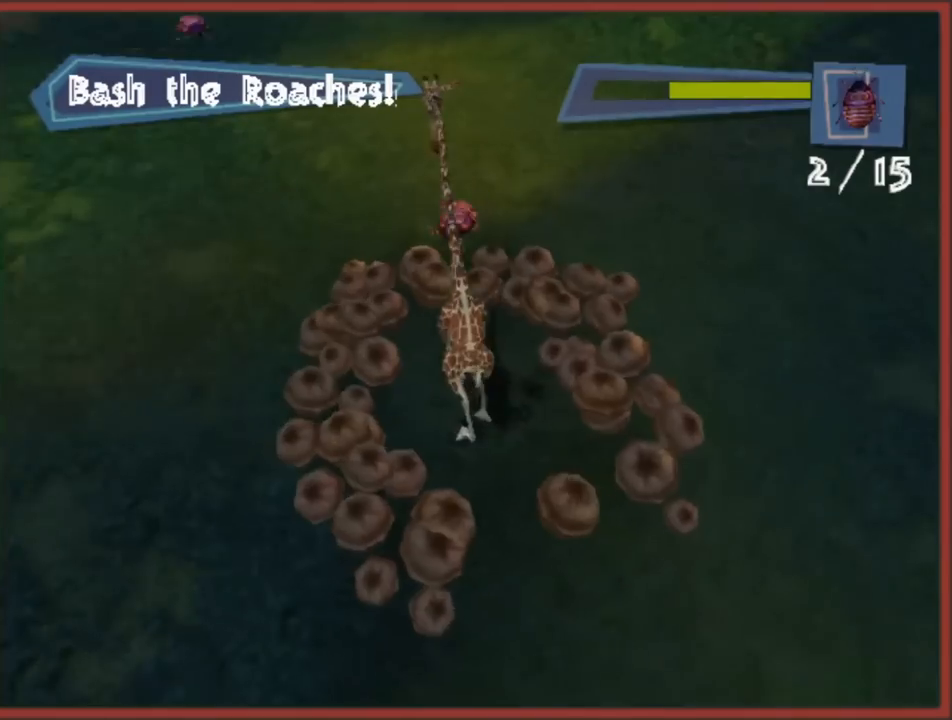
{"buttons": [], "left_stick": "right", "right_stick": "center", "events": [[33, "Y", "down"], [100, "Y", "up"], [283, "left_stick", "right"]]}
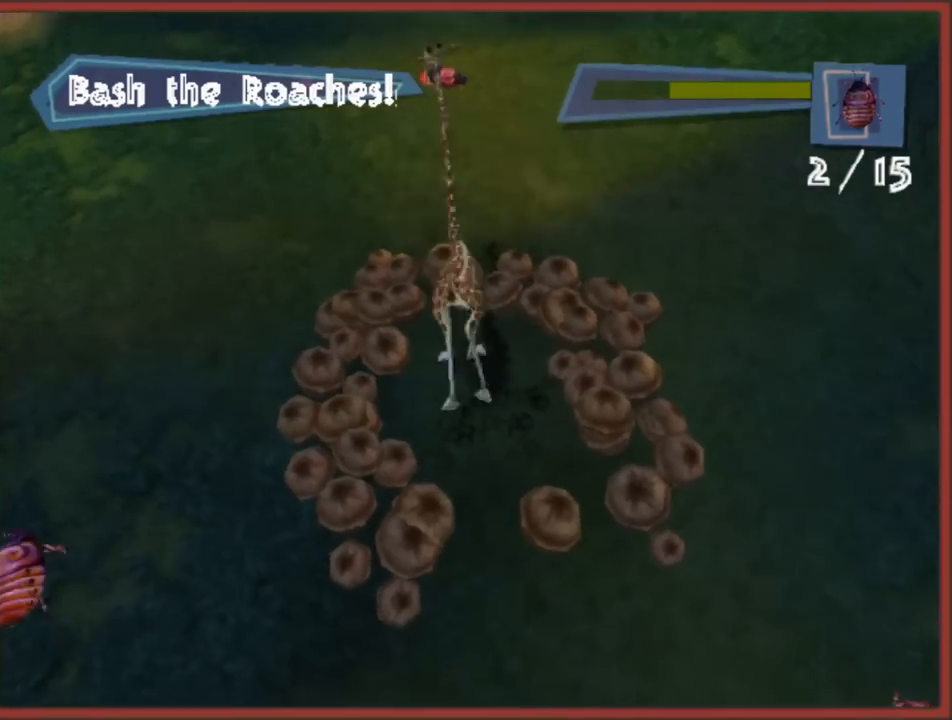
{"buttons": [], "left_stick": "left", "right_stick": "center", "events": [[33, "left_stick", "left"], [150, "left_stick", "down"], [250, "left_stick", "right"], [350, "left_stick", "left"]]}
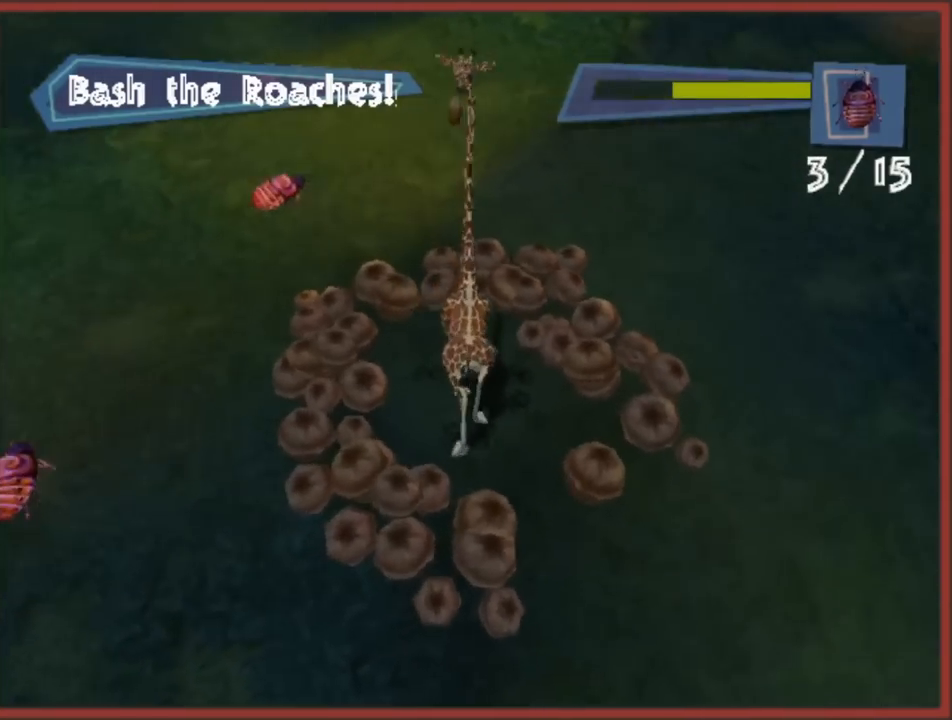
{"buttons": [], "left_stick": "center", "right_stick": "center", "events": [[117, "Y", "down"], [183, "Y", "up"], [250, "left_stick", "right"], [400, "left_stick", "center"]]}
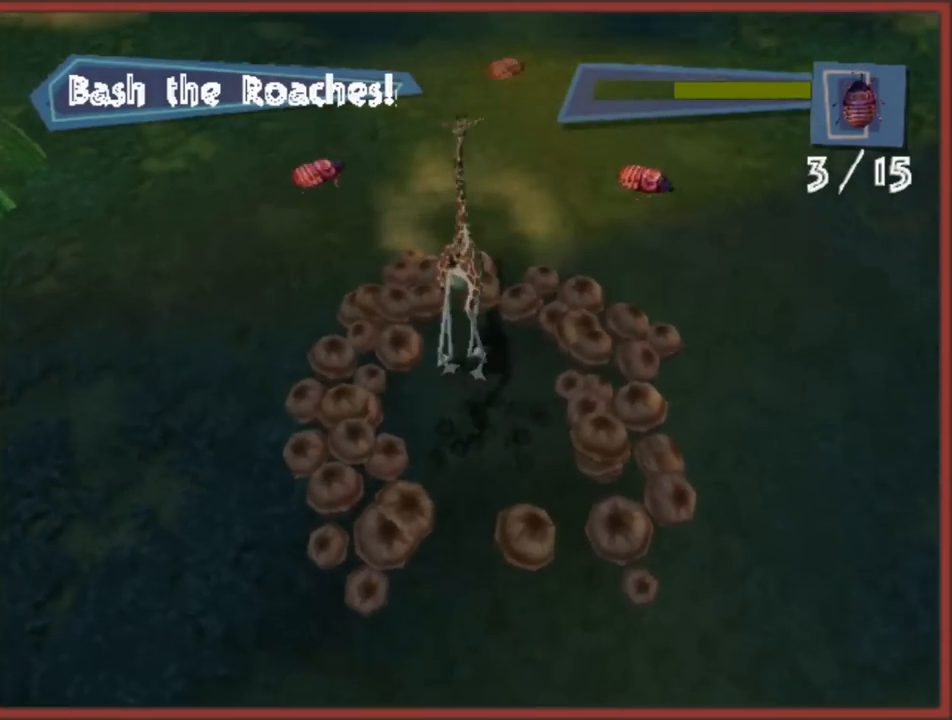
{"buttons": [], "left_stick": "left", "right_stick": "center", "events": [[233, "left_stick", "left"]]}
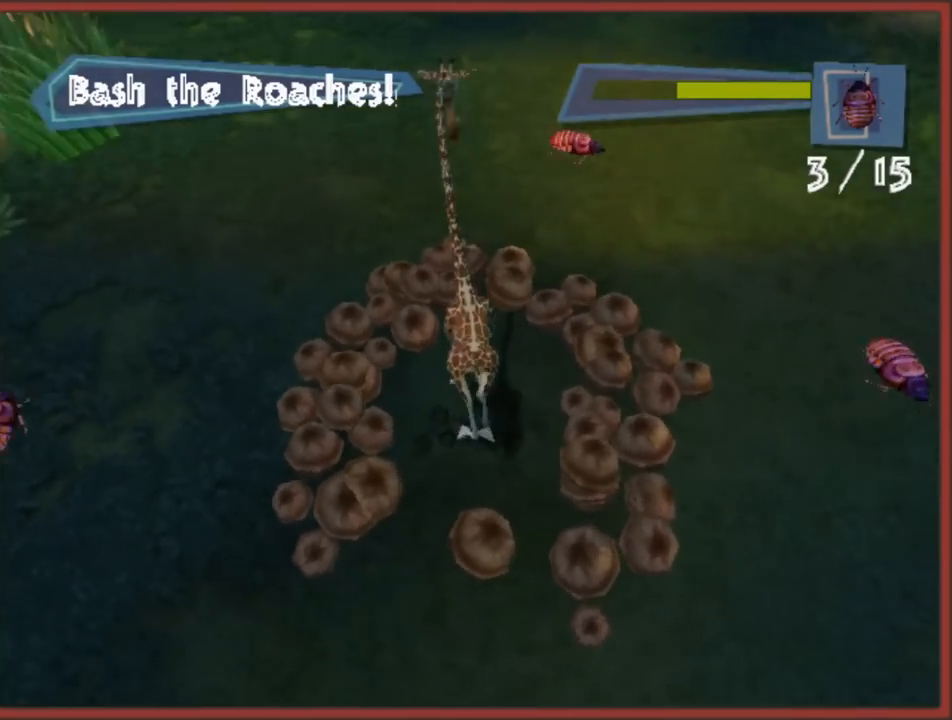
{"buttons": [], "left_stick": "right", "right_stick": "center", "events": [[400, "left_stick", "right"]]}
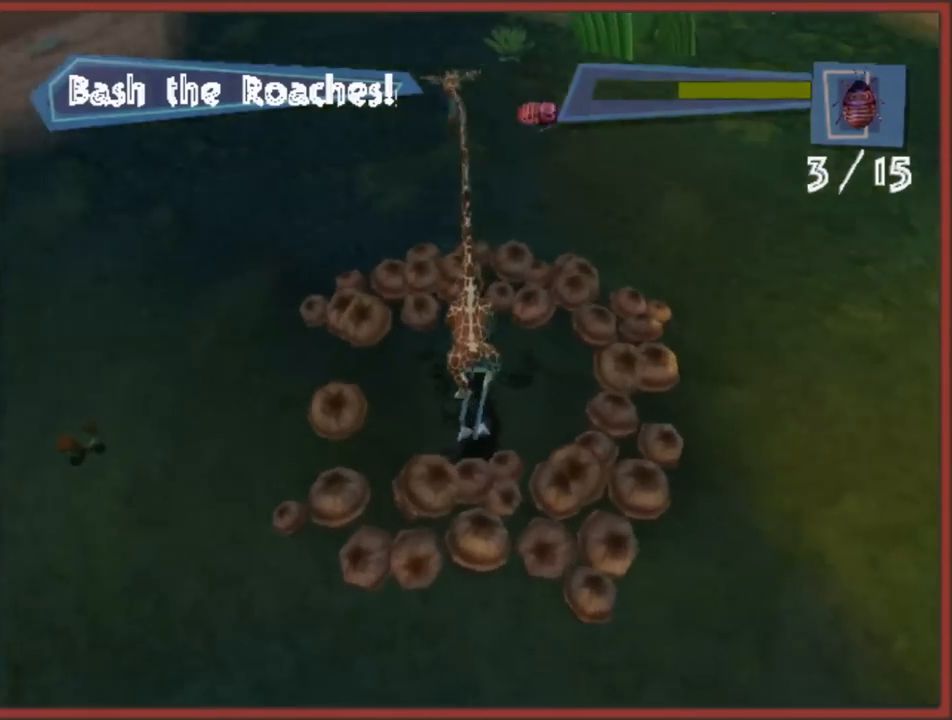
{"buttons": [], "left_stick": "left", "right_stick": "center", "events": [[17, "left_stick", "center"], [83, "left_stick", "left"]]}
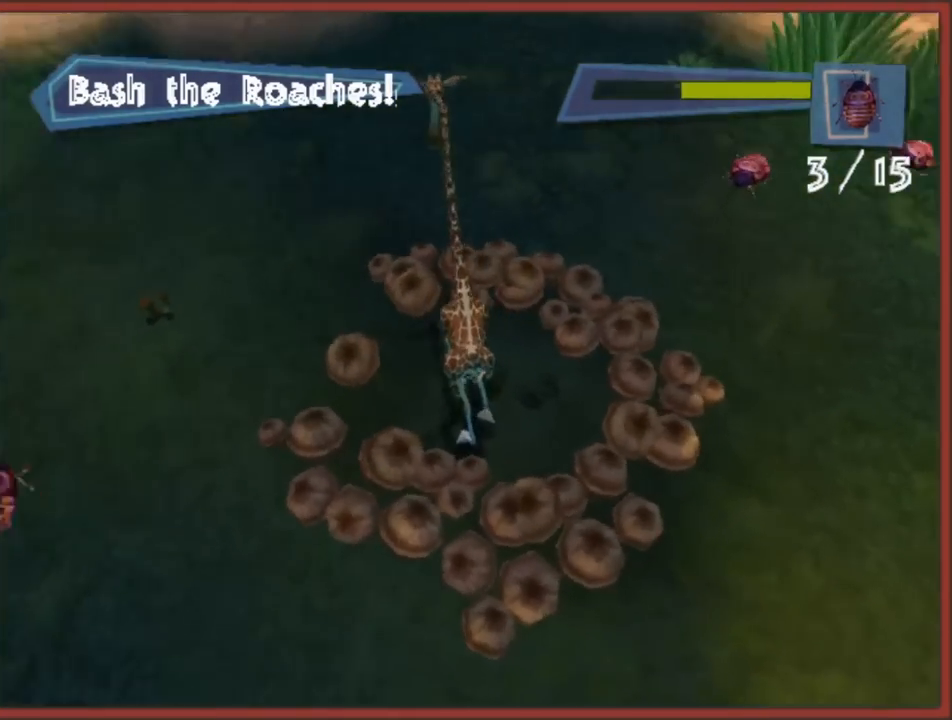
{"buttons": [], "left_stick": "right", "right_stick": "center", "events": [[417, "left_stick", "right"]]}
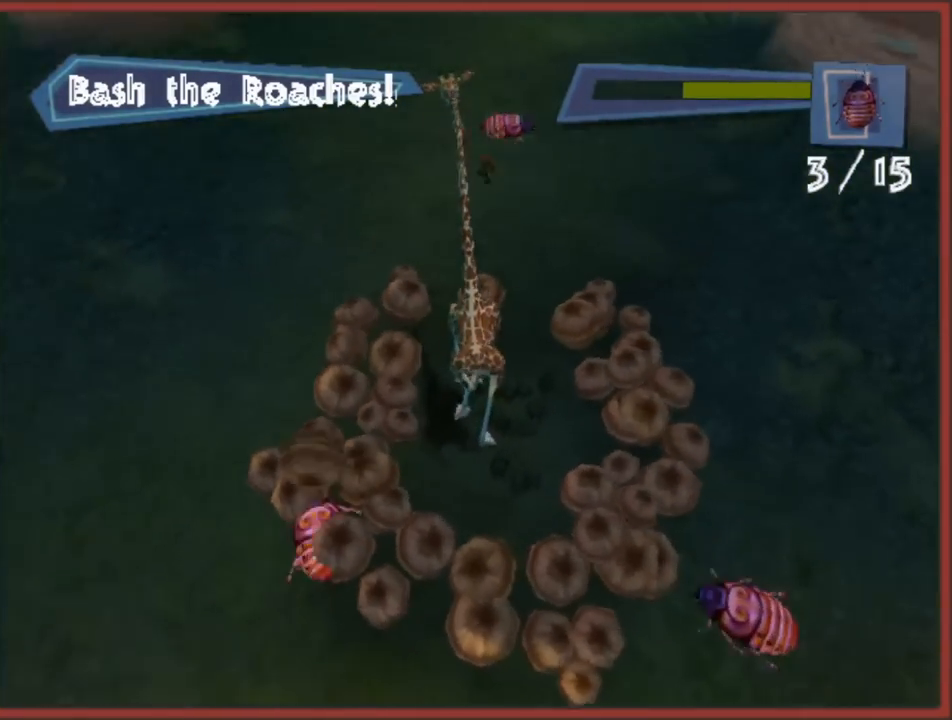
{"buttons": [], "left_stick": "center", "right_stick": "center", "events": [[200, "left_stick", "left"], [367, "left_stick", "center"]]}
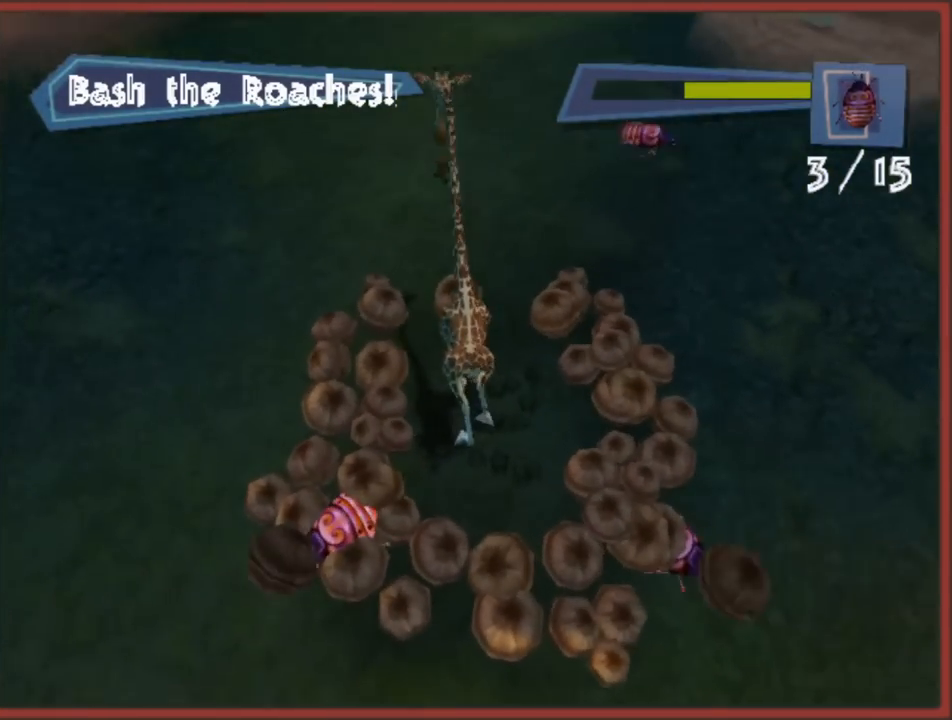
{"buttons": [], "left_stick": "center", "right_stick": "center", "events": [[17, "left_stick", "right"], [500, "left_stick", "center"]]}
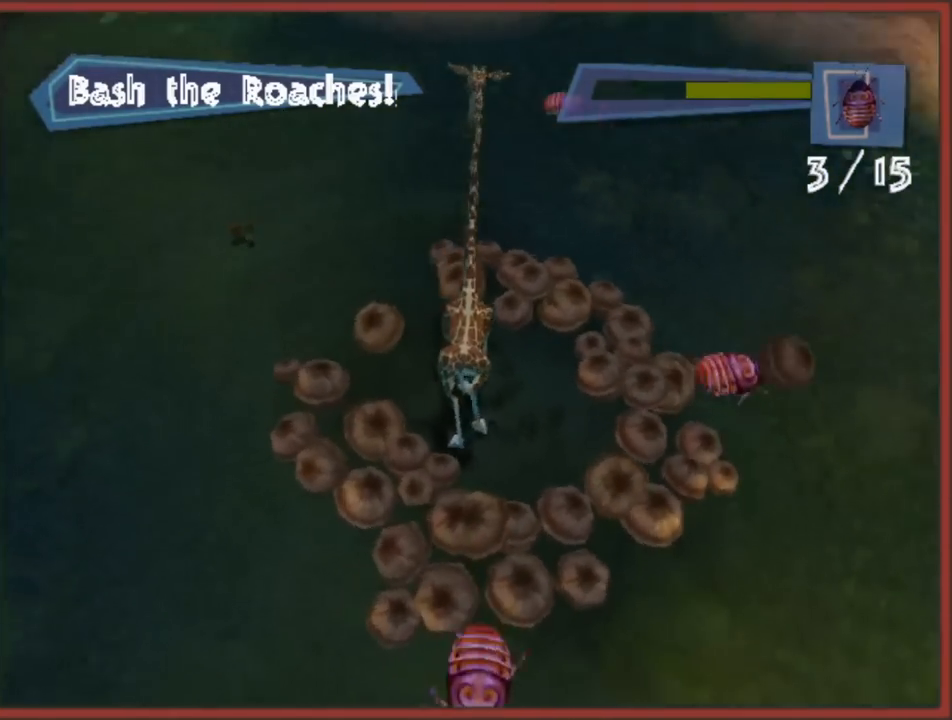
{"buttons": [], "left_stick": "right", "right_stick": "center", "events": [[250, "left_stick", "right"], [333, "left_stick", "center"], [417, "left_stick", "right"]]}
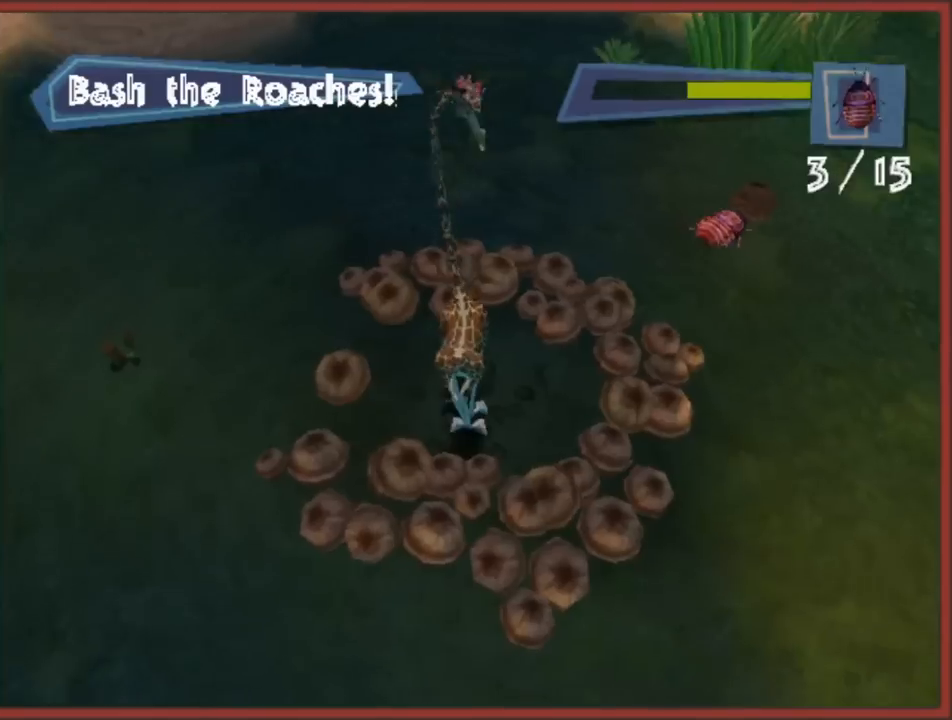
{"buttons": [], "left_stick": "center", "right_stick": "center", "events": [[67, "left_stick", "center"], [150, "left_stick", "left"], [300, "left_stick", "center"]]}
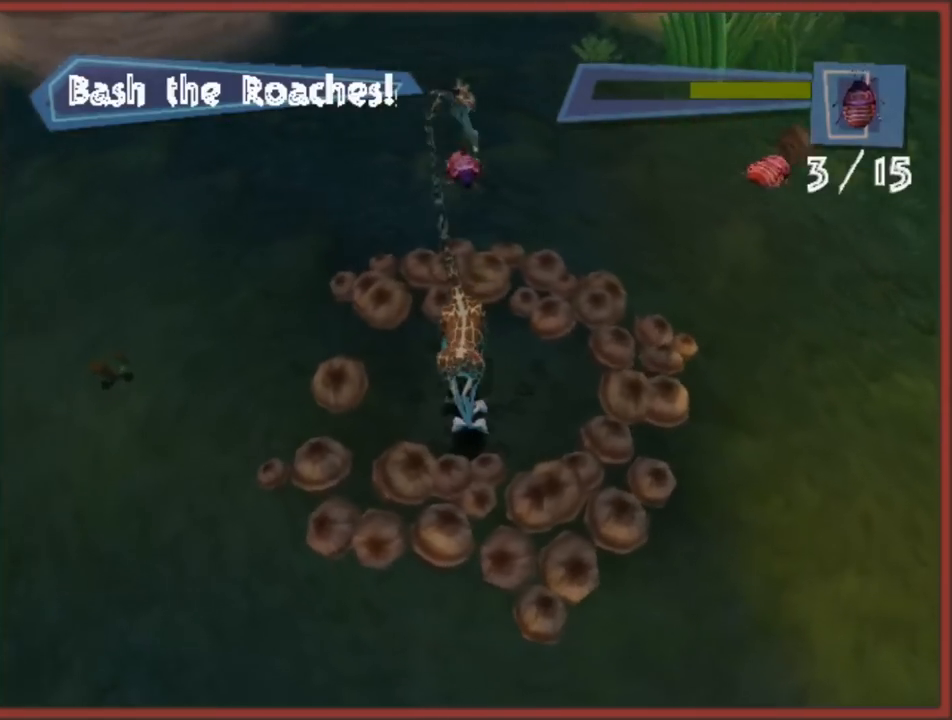
{"buttons": [], "left_stick": "right", "right_stick": "center", "events": [[33, "Y", "down"], [117, "Y", "up"], [183, "Y", "down"], [250, "Y", "up"], [383, "left_stick", "right"]]}
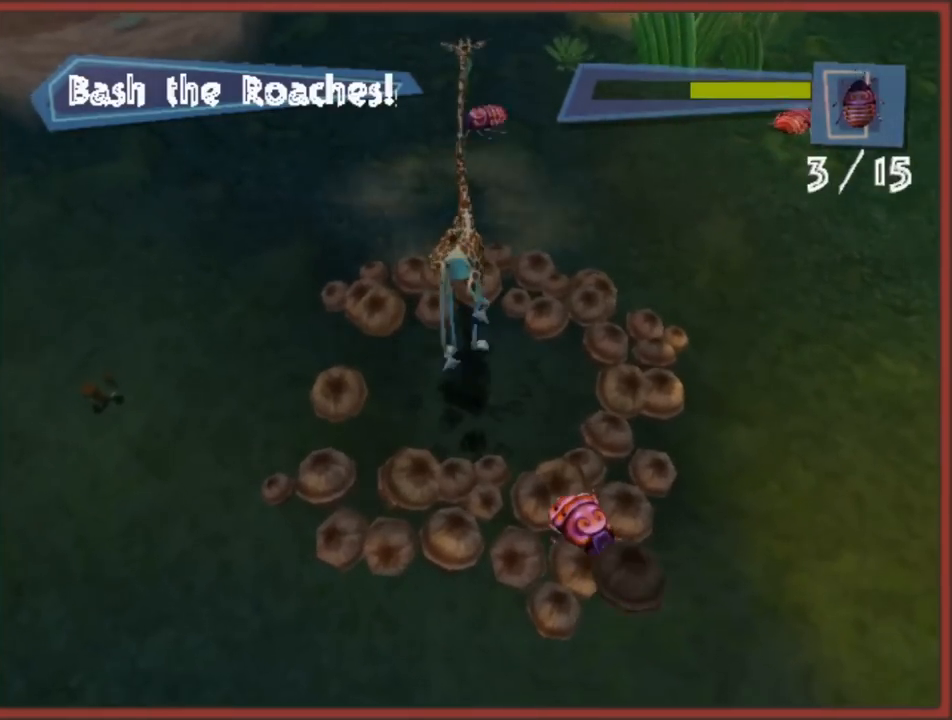
{"buttons": [], "left_stick": "right", "right_stick": "center", "events": []}
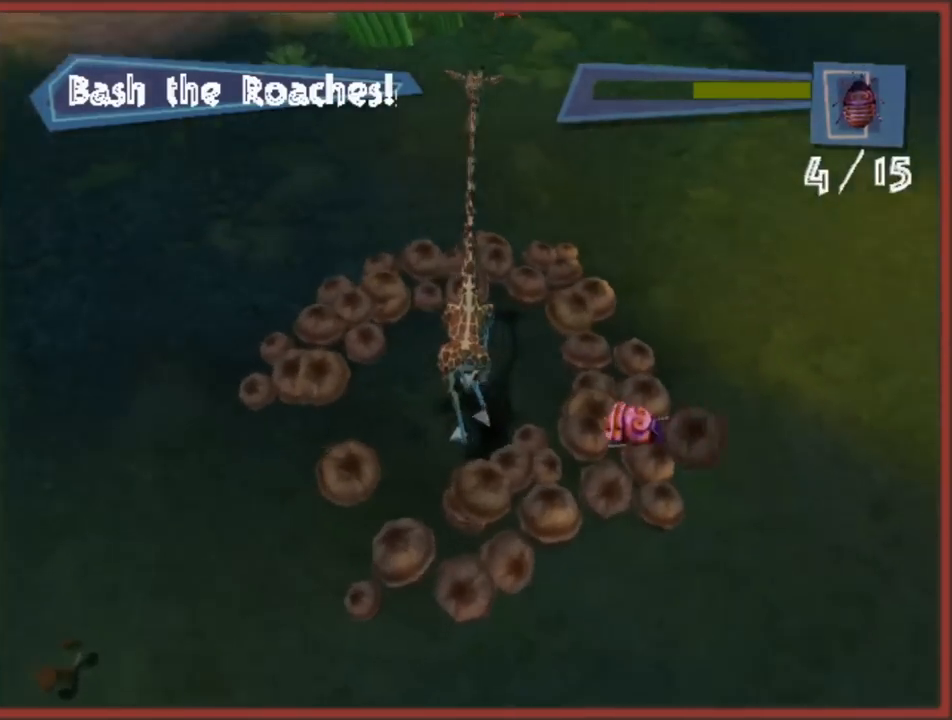
{"buttons": [], "left_stick": "right", "right_stick": "center", "events": []}
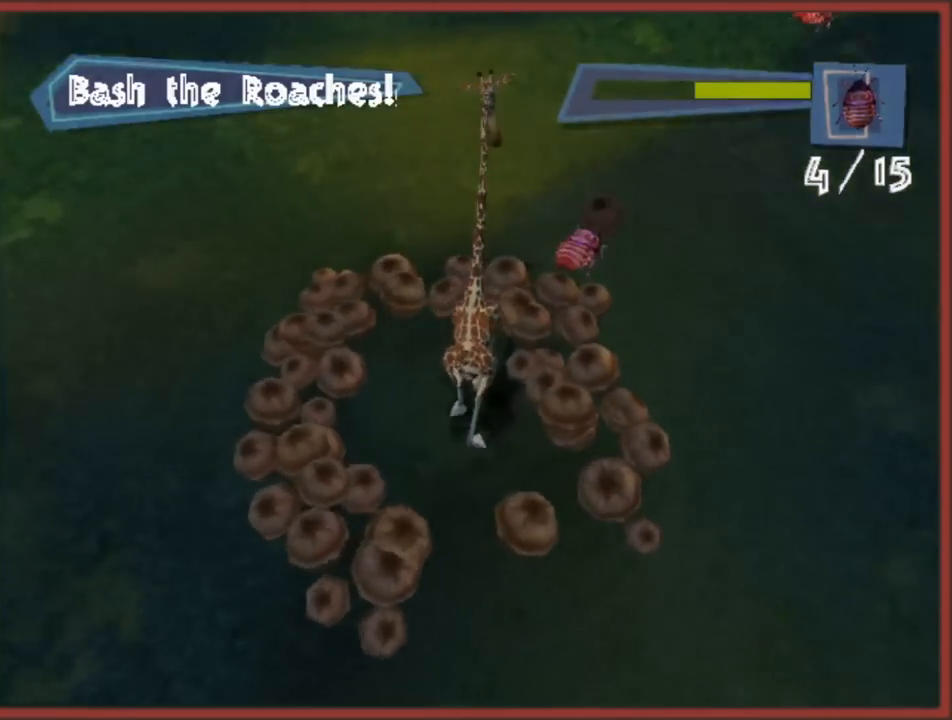
{"buttons": [], "left_stick": "center", "right_stick": "center", "events": [[17, "Y", "down"], [67, "Y", "up"], [117, "Y", "down"], [183, "Y", "up"], [183, "left_stick", "center"], [250, "Y", "down"], [283, "Y", "up"]]}